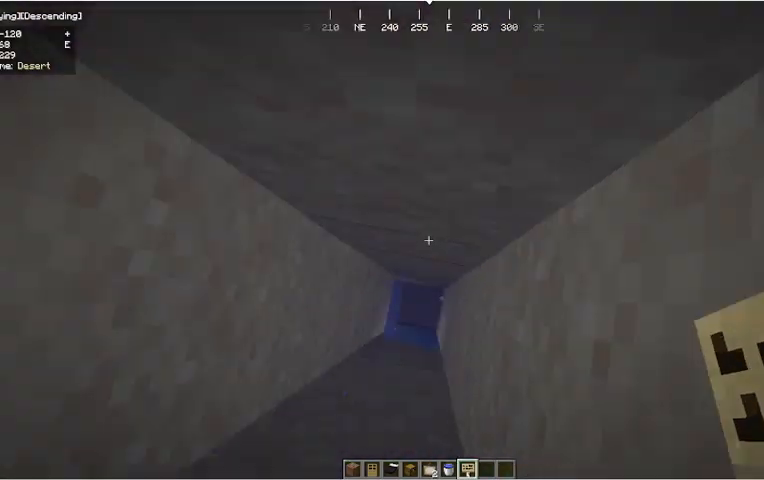
Gameplay with keyboard and mouse; each line is a JSON object with the keys and mouse buttons held at the frame after it. "events" lists presses ("down") and releases ("up") of "a", "d", "s", "w", "mouse_left" and "mouse_right" between this image and that frame as [ms after this image, input, new state], when the widget could be followed in between. "mouse_left", "mouse_right" = the "left", "right" buttons of the "mouse" list. No other keys are recorded. Fast repeated clicks can show as one long hold. Mouse movement is not recorded.
{"keys": [], "mouse": [], "events": []}
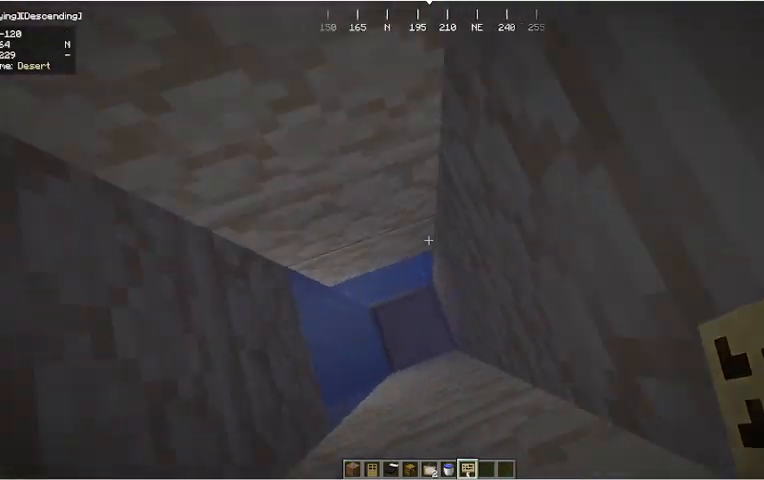
{"keys": ["a"], "mouse": [], "events": [[33, "a", "down"]]}
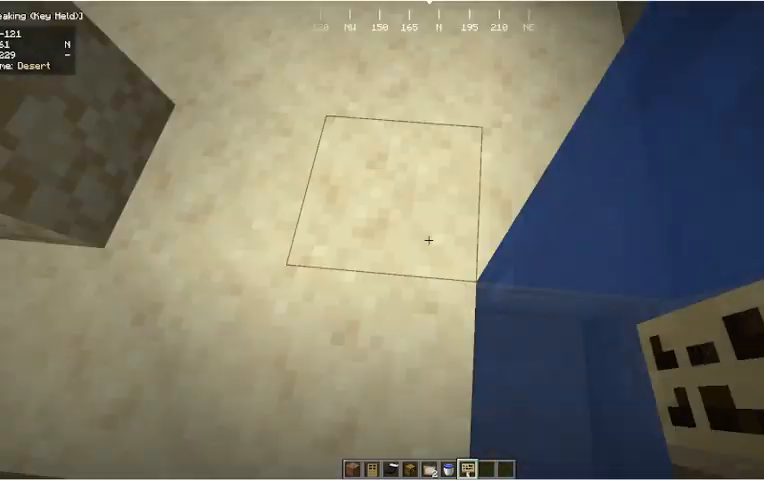
{"keys": ["a", "s"], "mouse": [], "events": [[500, "s", "down"]]}
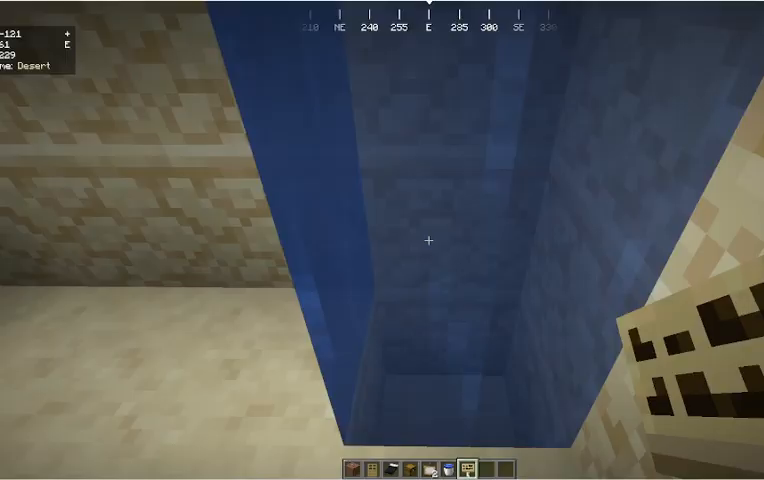
{"keys": [], "mouse": [], "events": [[333, "a", "up"], [333, "s", "up"]]}
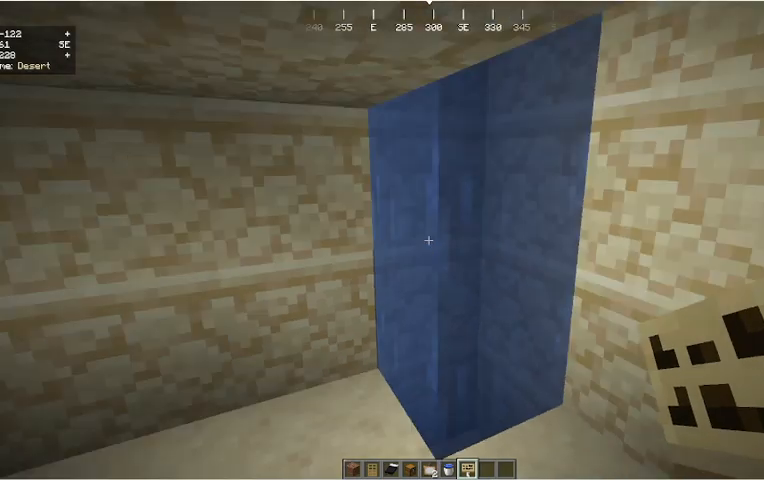
{"keys": [], "mouse": [], "events": [[100, "a", "down"], [100, "s", "down"], [167, "s", "up"], [300, "a", "up"]]}
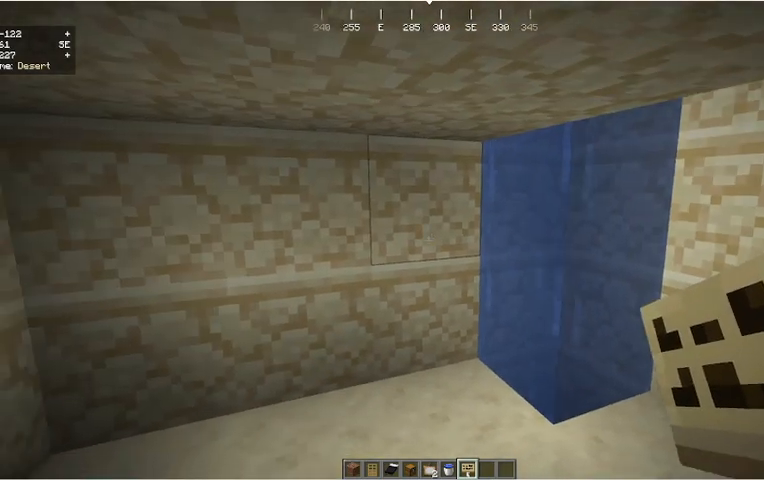
{"keys": [], "mouse": [], "events": [[200, "w", "down"], [500, "w", "up"]]}
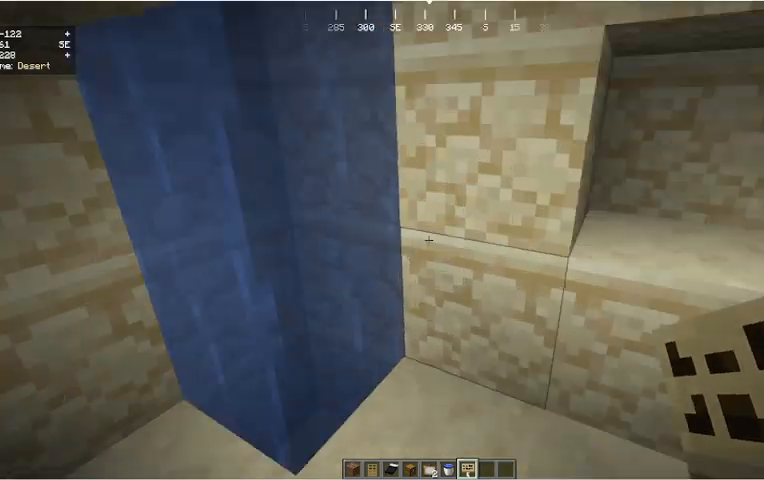
{"keys": [], "mouse": [], "events": [[200, "s", "down"], [467, "s", "up"]]}
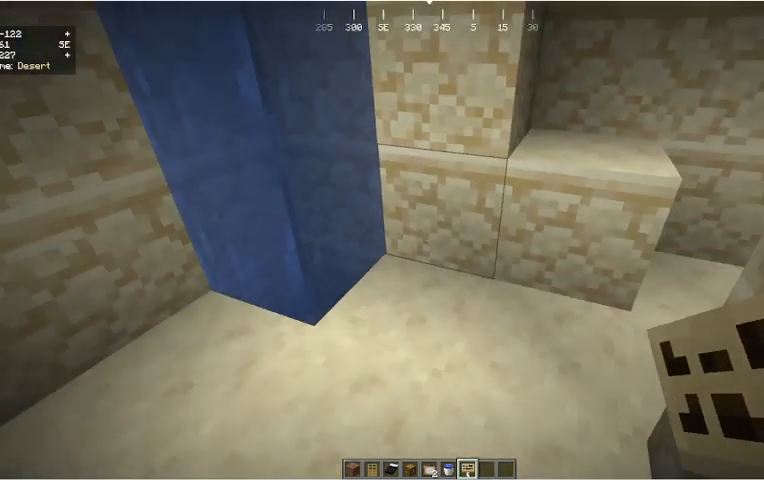
{"keys": [], "mouse": [], "events": [[100, "a", "down"], [133, "w", "down"], [333, "a", "up"], [467, "w", "up"]]}
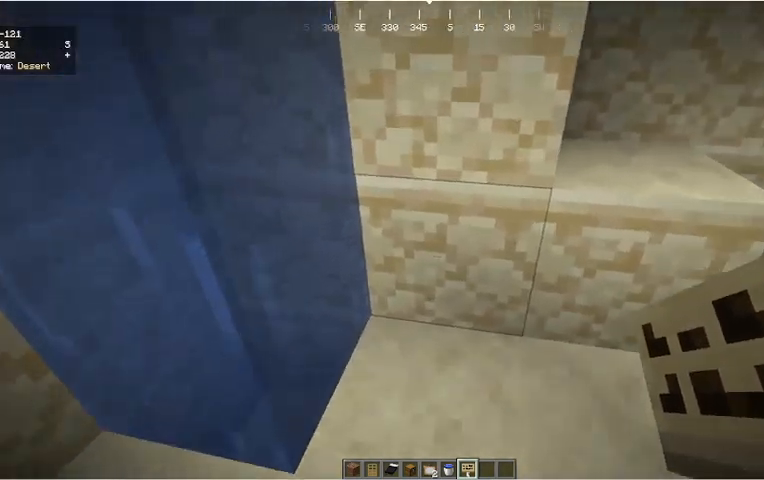
{"keys": ["a", "w"], "mouse": [], "events": [[33, "w", "down"], [367, "a", "down"]]}
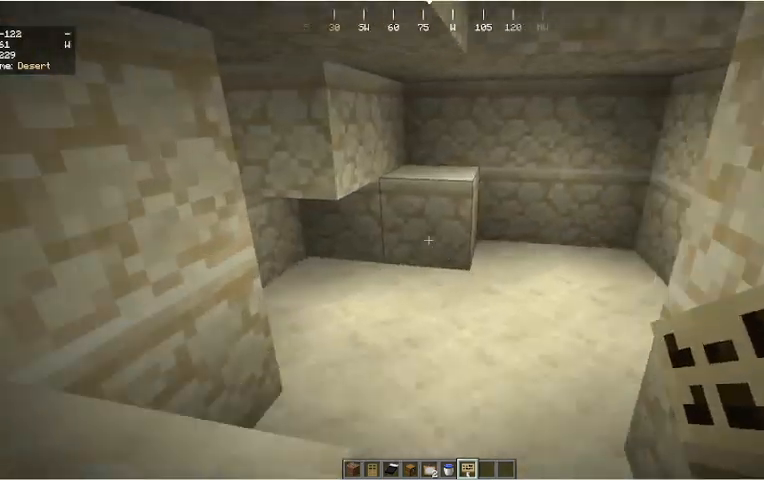
{"keys": [], "mouse": [], "events": [[100, "a", "up"], [167, "d", "down"], [433, "d", "up"], [433, "w", "up"]]}
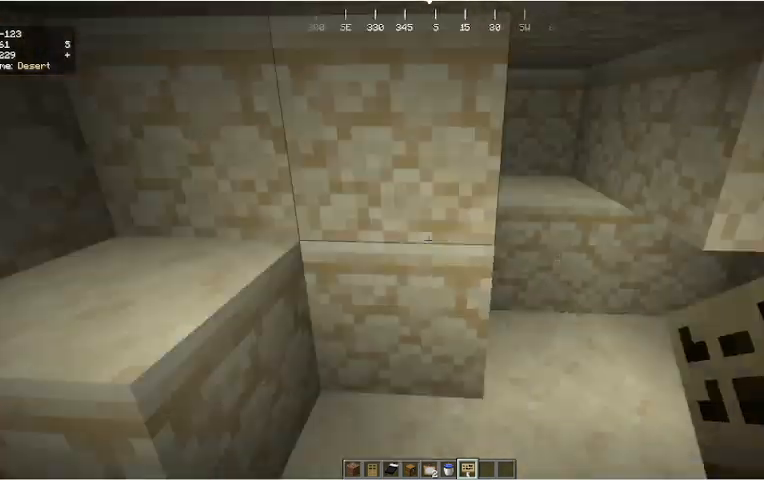
{"keys": ["w"], "mouse": [], "events": [[400, "mouse_left", "down"], [467, "mouse_left", "up"], [500, "w", "down"]]}
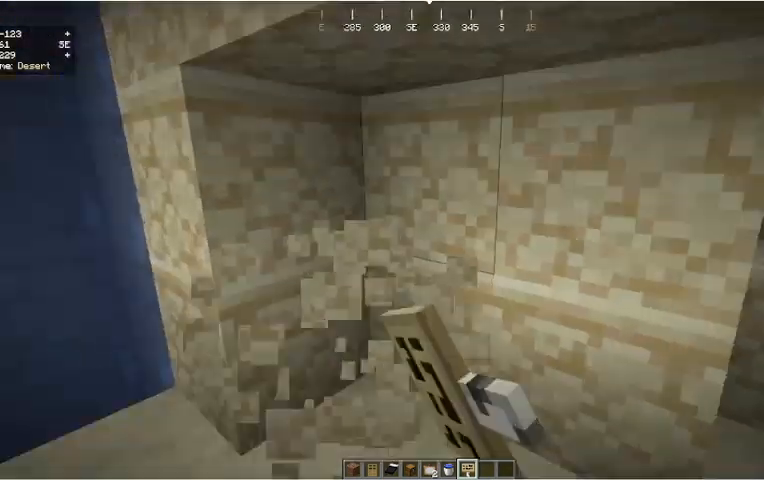
{"keys": ["a"], "mouse": ["left"], "events": [[33, "a", "down"], [100, "mouse_left", "down"], [133, "a", "up"], [233, "mouse_left", "up"], [233, "w", "up"], [400, "a", "down"], [467, "mouse_left", "down"]]}
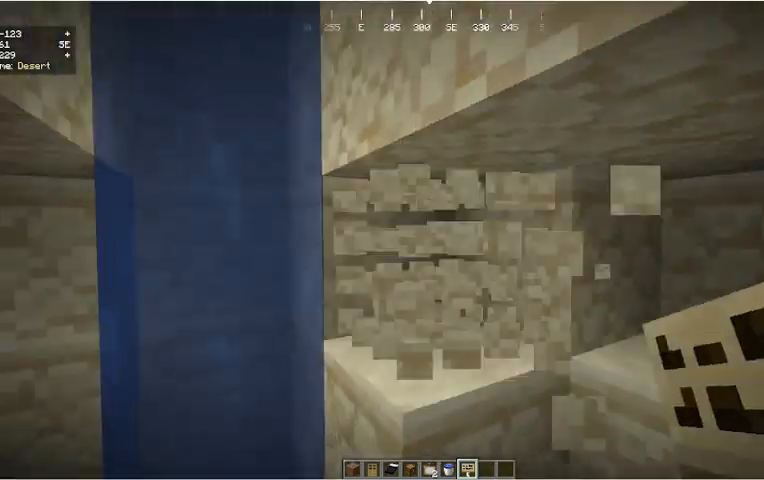
{"keys": [], "mouse": [], "events": [[33, "a", "up"], [67, "mouse_left", "up"]]}
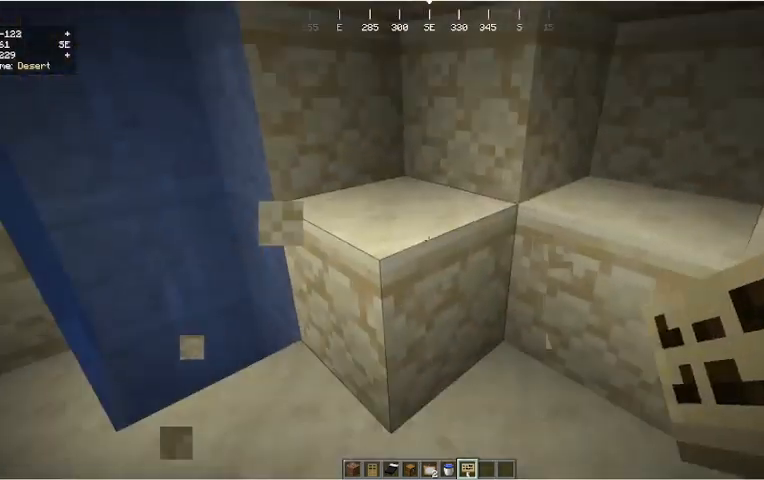
{"keys": [], "mouse": [], "events": [[33, "mouse_left", "down"], [167, "a", "down"], [167, "mouse_left", "up"], [300, "a", "up"]]}
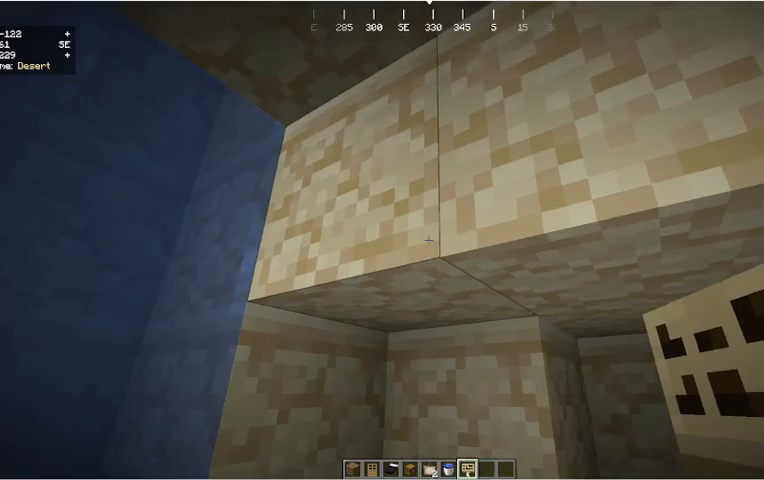
{"keys": [], "mouse": ["left"], "events": [[167, "mouse_left", "down"], [267, "mouse_left", "up"], [400, "mouse_left", "down"]]}
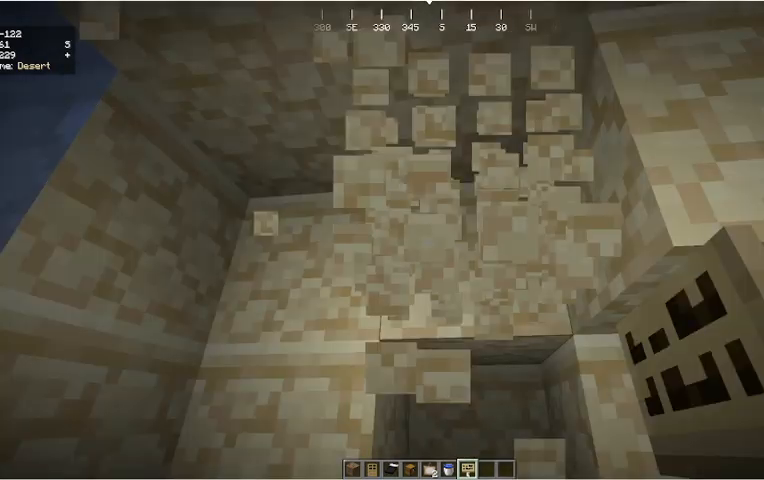
{"keys": [], "mouse": [], "events": [[100, "mouse_left", "up"], [233, "mouse_left", "down"], [300, "mouse_left", "up"]]}
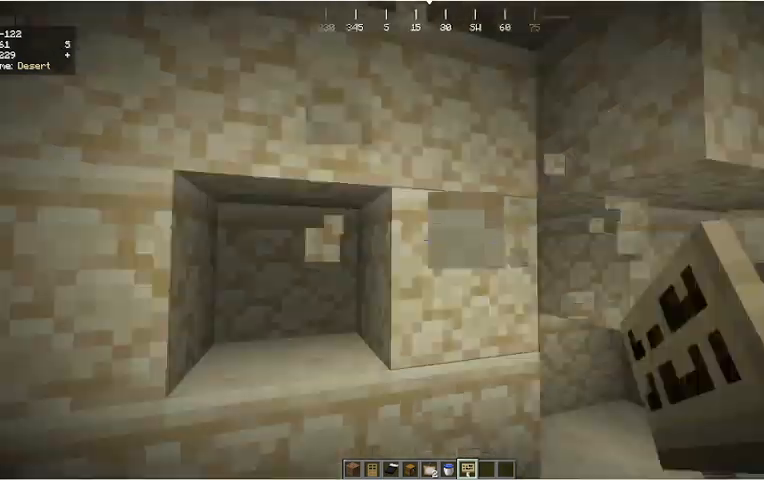
{"keys": [], "mouse": [], "events": [[33, "mouse_left", "down"], [267, "mouse_left", "up"], [400, "mouse_left", "down"], [500, "mouse_left", "up"]]}
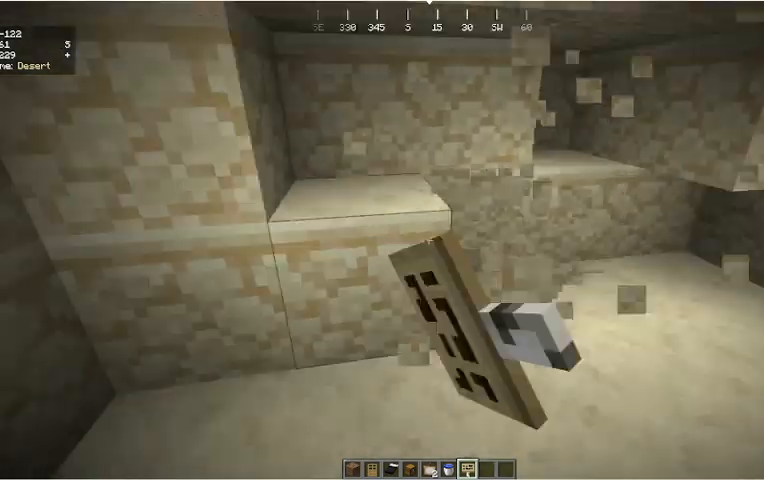
{"keys": [], "mouse": ["left"], "events": [[167, "mouse_left", "down"], [300, "mouse_left", "up"], [500, "mouse_left", "down"]]}
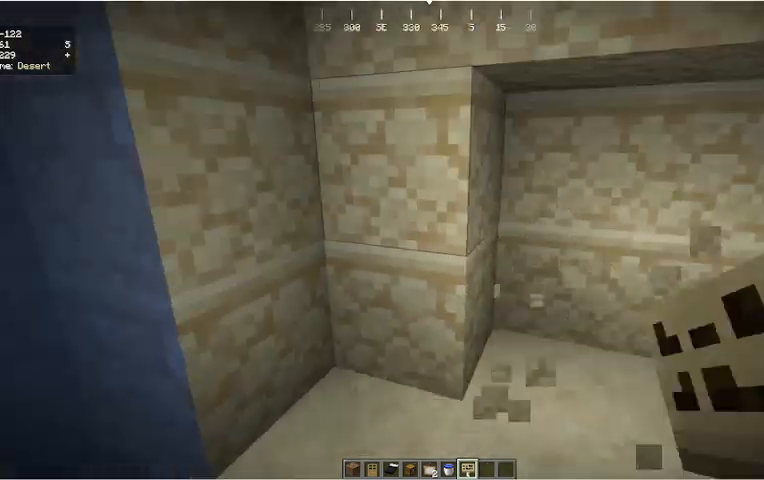
{"keys": [], "mouse": [], "events": [[133, "mouse_left", "up"], [333, "mouse_left", "down"], [467, "mouse_left", "up"]]}
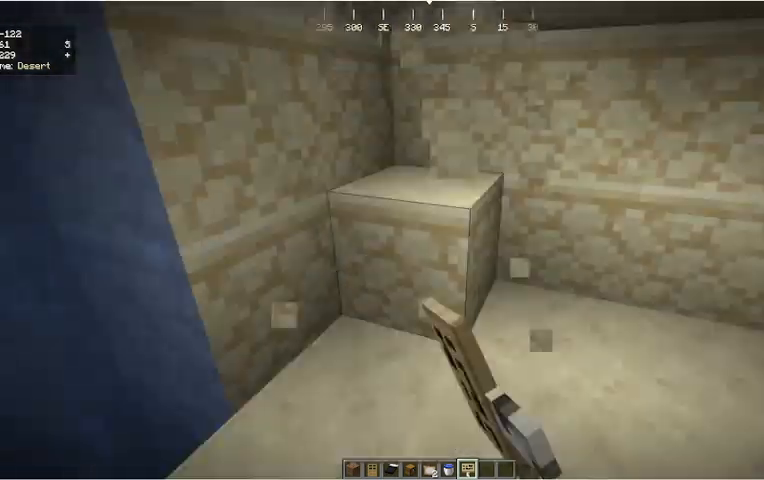
{"keys": [], "mouse": [], "events": [[233, "mouse_left", "down"], [367, "mouse_left", "up"]]}
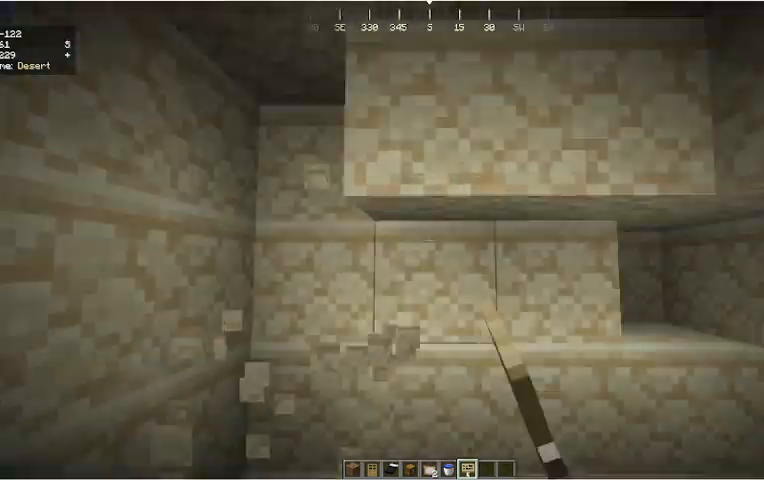
{"keys": [], "mouse": ["left"], "events": [[67, "mouse_left", "down"], [200, "mouse_left", "up"], [333, "mouse_left", "down"]]}